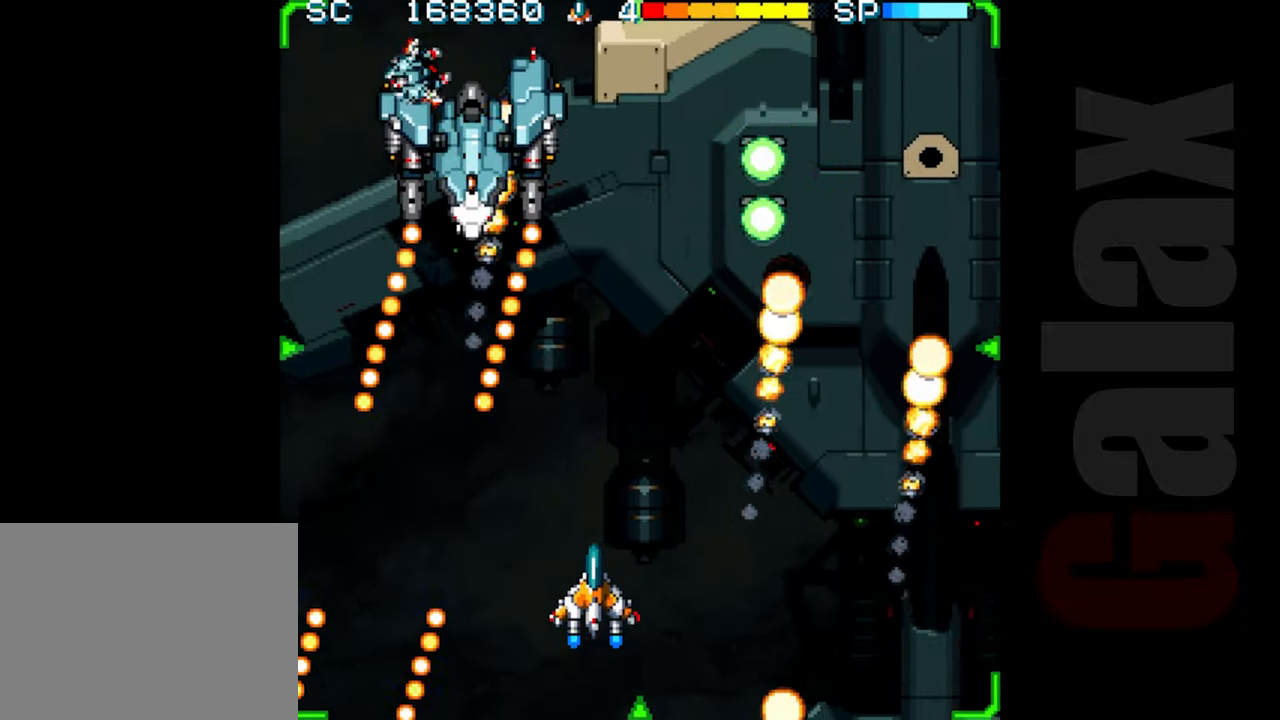
Gameplay with a controller (Xbox layout); each line is a JSON object with the inputs held at the frame after it. "events" lists button and stick changes between this image and that frame as [ms after this image, input, new state], when the widget could be followed in between. Not read: right_stick.
{"buttons": [], "left_stick": "center", "events": [[67, "R2", "up"], [167, "R2", "down"], [233, "R2", "up"], [400, "left_stick", "right"], [500, "left_stick", "center"]]}
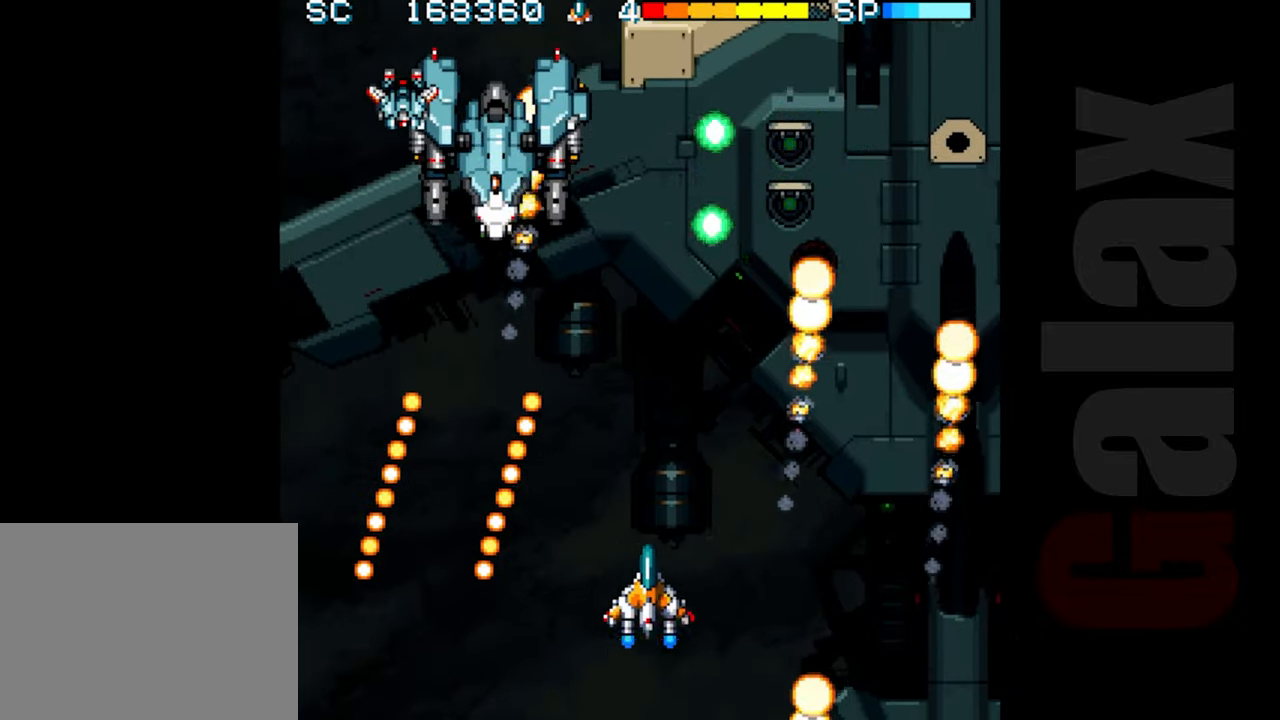
{"buttons": ["R2"], "left_stick": "center", "events": [[17, "R2", "down"], [50, "left_stick", "up"], [367, "left_stick", "left"], [450, "left_stick", "center"]]}
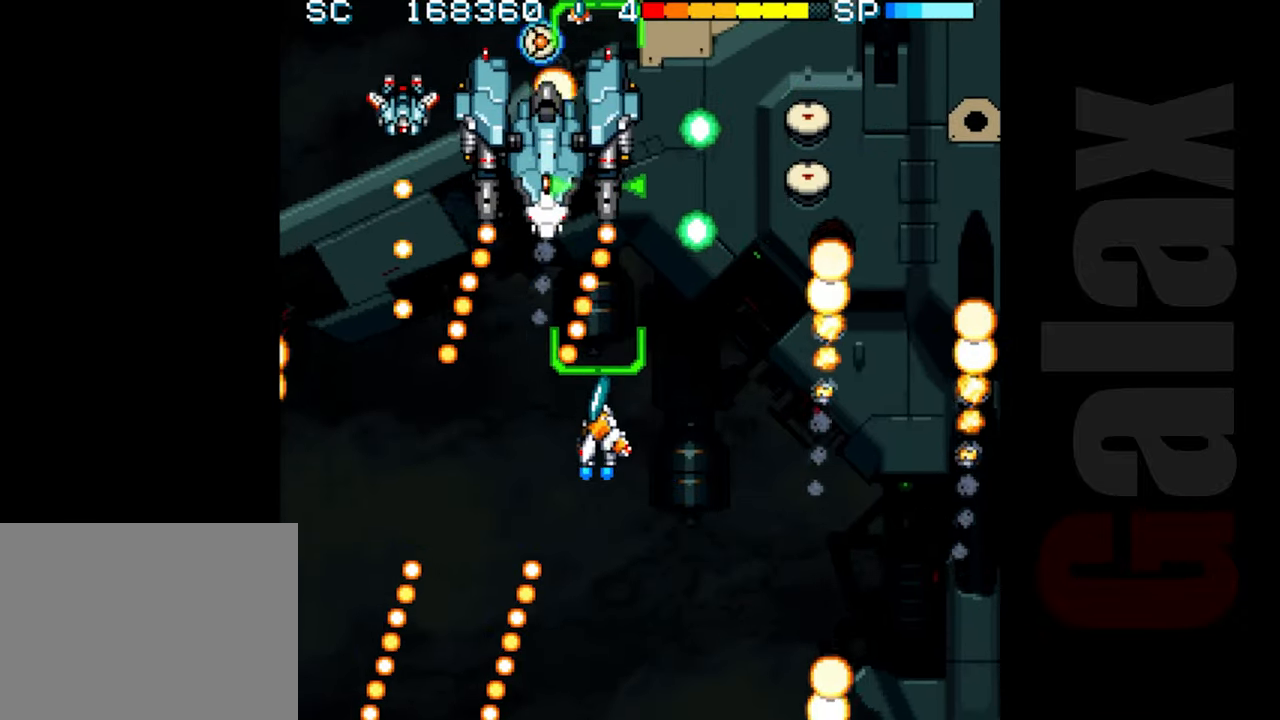
{"buttons": ["R2"], "left_stick": "center", "events": [[33, "left_stick", "down"], [267, "left_stick", "down-right"], [417, "left_stick", "center"]]}
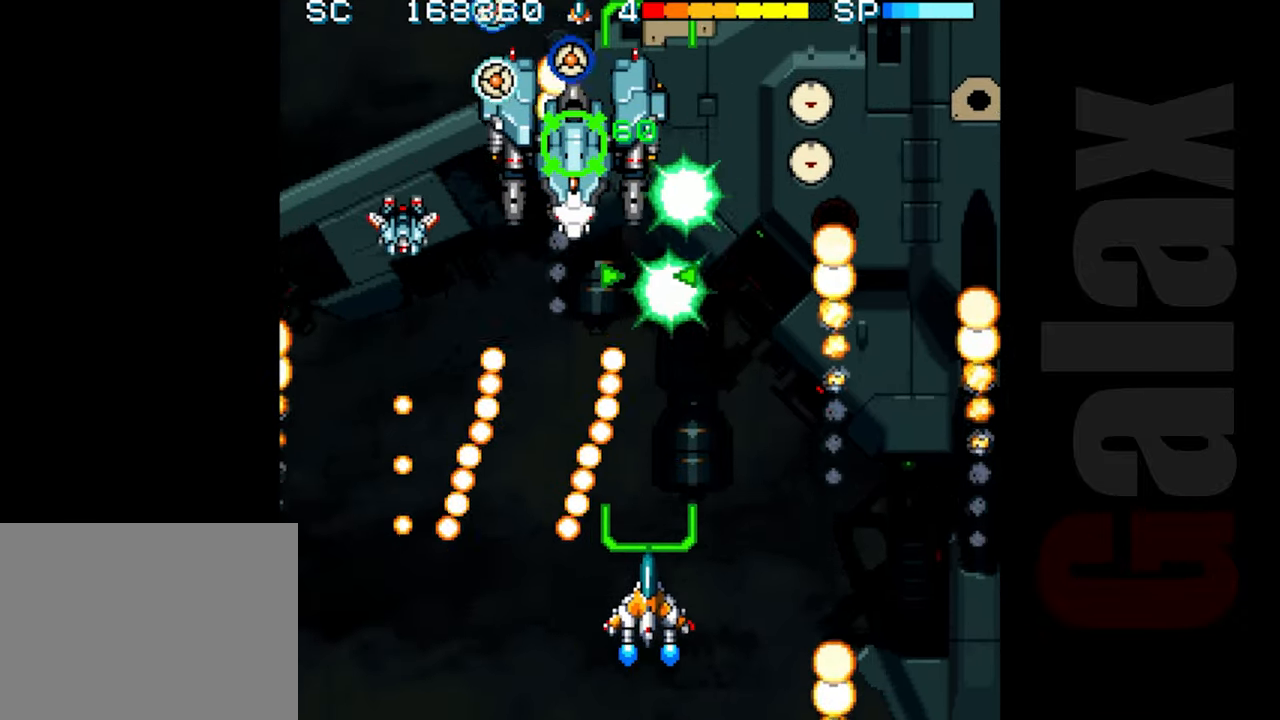
{"buttons": [], "left_stick": "up-right", "events": [[100, "left_stick", "left"], [150, "left_stick", "down"], [200, "R2", "up"], [267, "left_stick", "right"], [367, "R2", "down"], [417, "left_stick", "up-right"], [450, "R2", "up"]]}
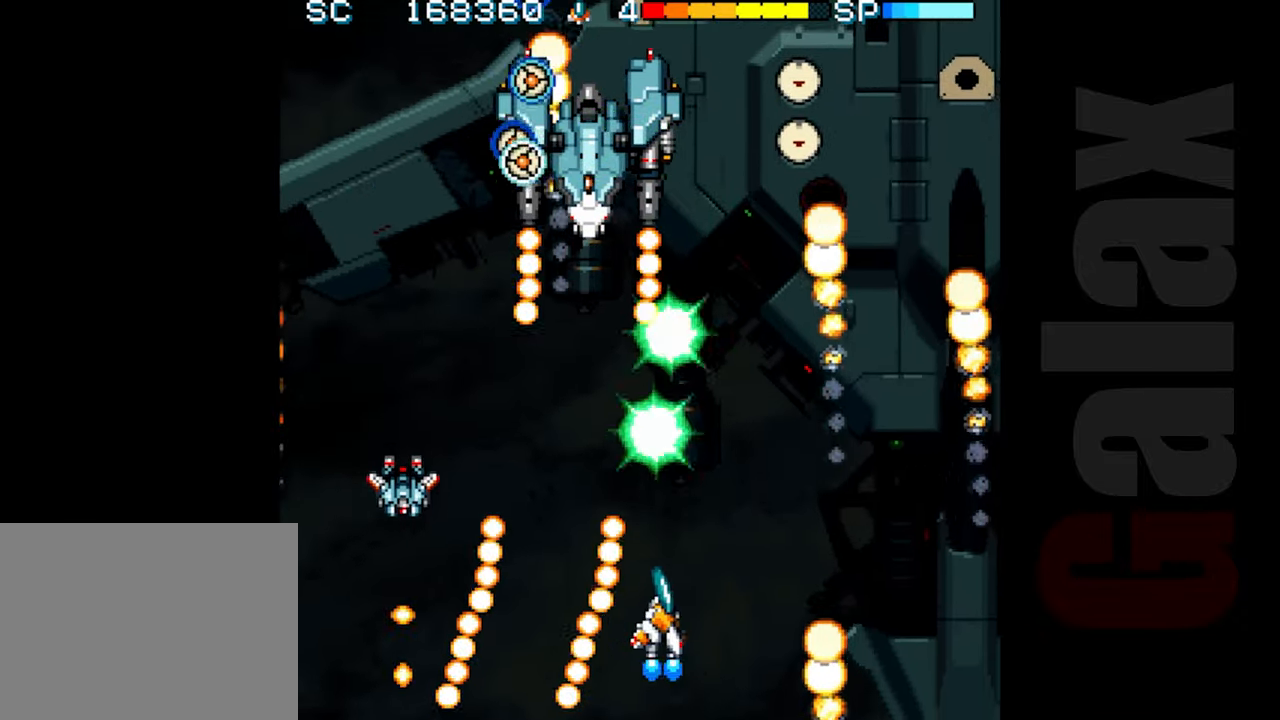
{"buttons": ["R2"], "left_stick": "left", "events": [[133, "left_stick", "center"], [183, "left_stick", "left"], [283, "left_stick", "down-left"], [317, "R2", "down"], [383, "left_stick", "left"]]}
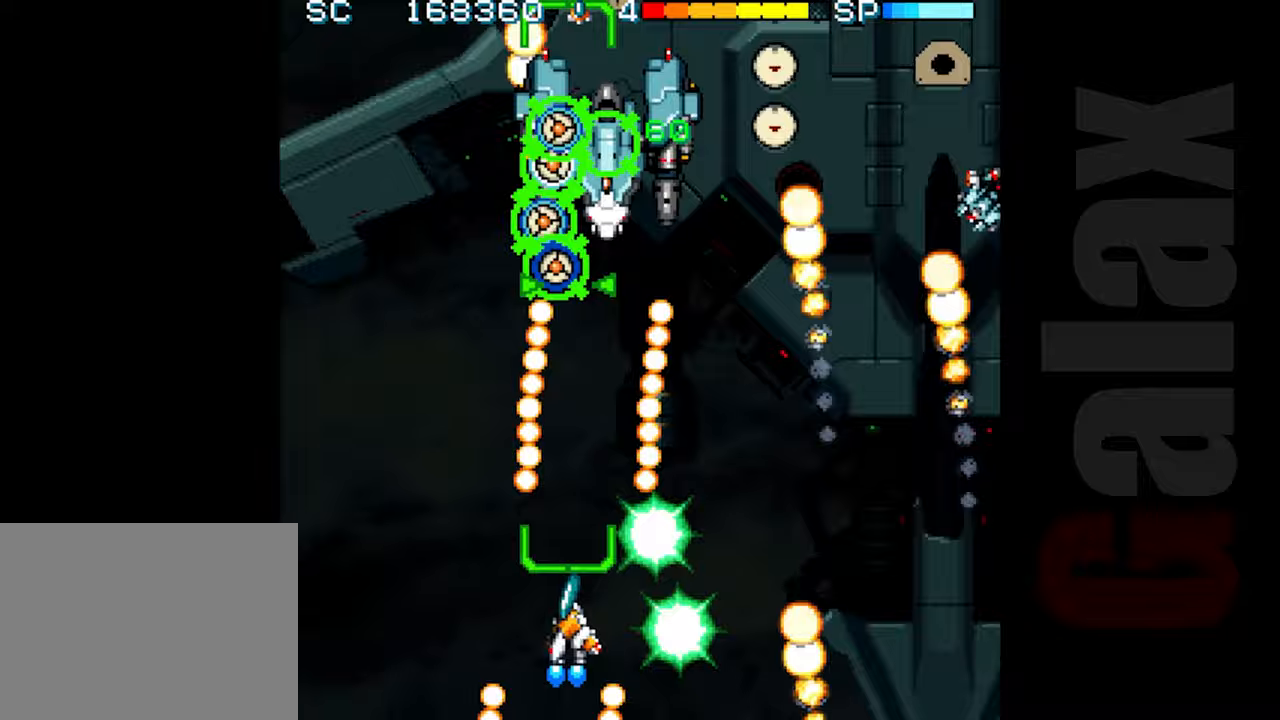
{"buttons": ["B"], "left_stick": "down", "events": [[50, "left_stick", "center"], [167, "R2", "up"], [383, "left_stick", "up"], [467, "B", "down"], [467, "left_stick", "down"]]}
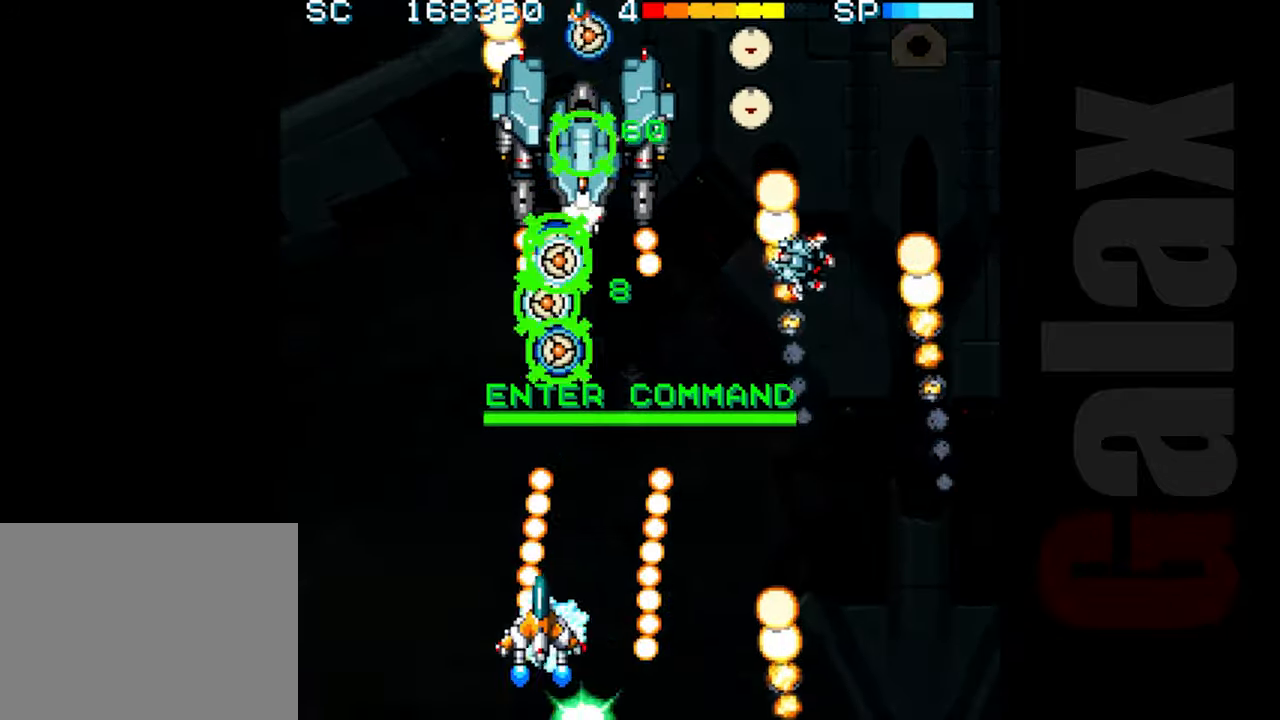
{"buttons": ["R2"], "left_stick": "center", "events": [[17, "X", "down"], [50, "X", "up"], [67, "B", "up"], [83, "left_stick", "center"], [183, "left_stick", "right"], [350, "left_stick", "up"], [433, "left_stick", "center"], [500, "R2", "down"]]}
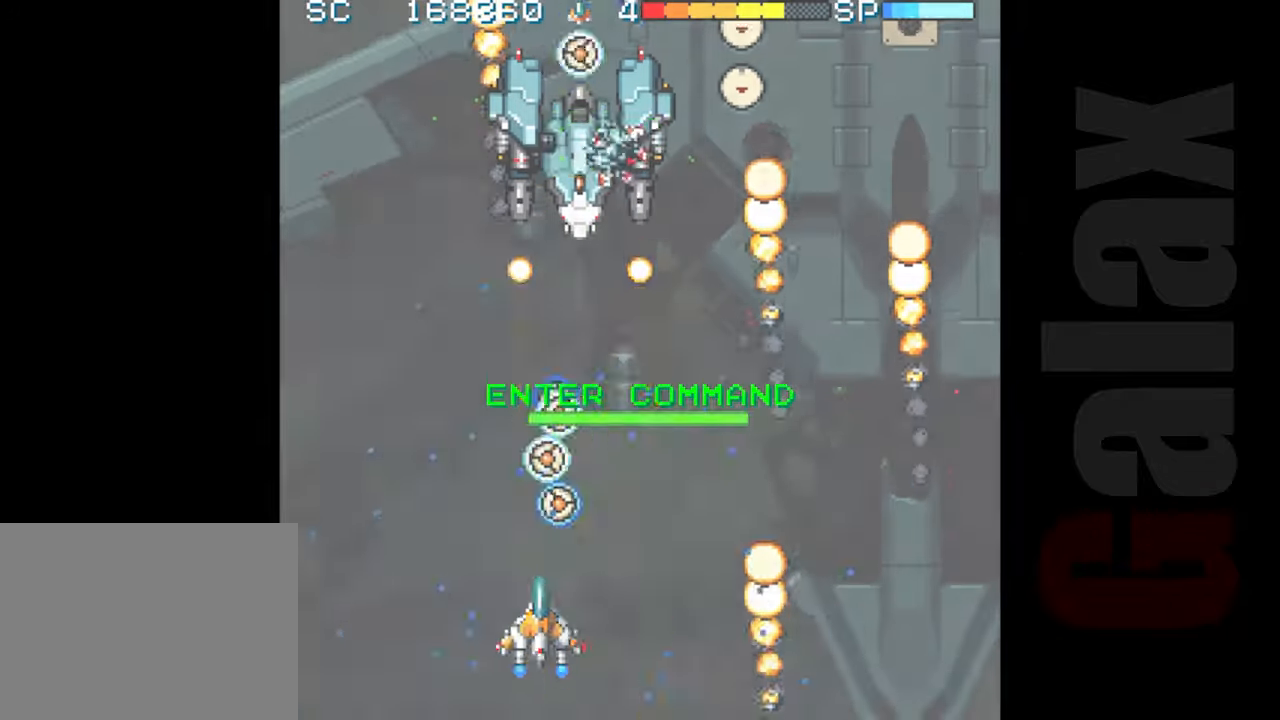
{"buttons": [], "left_stick": "center", "events": [[83, "R2", "up"], [367, "left_stick", "right"], [450, "left_stick", "center"]]}
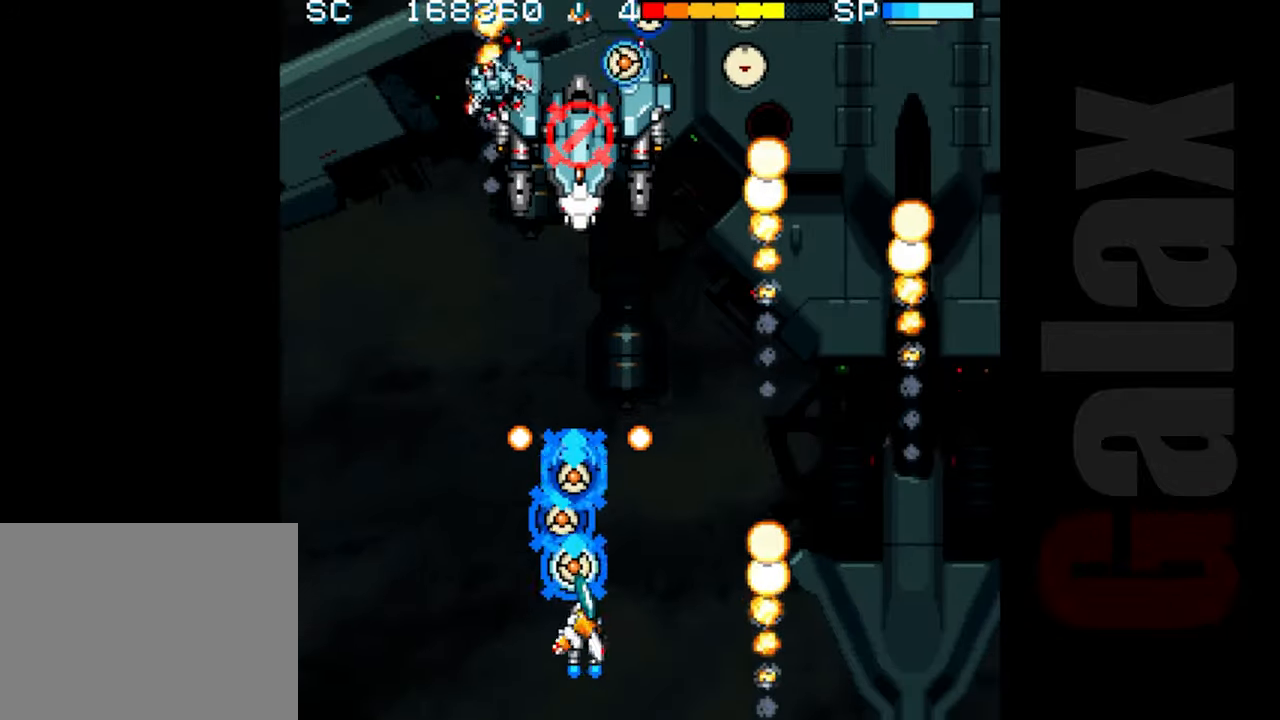
{"buttons": [], "left_stick": "up", "events": [[267, "left_stick", "up"]]}
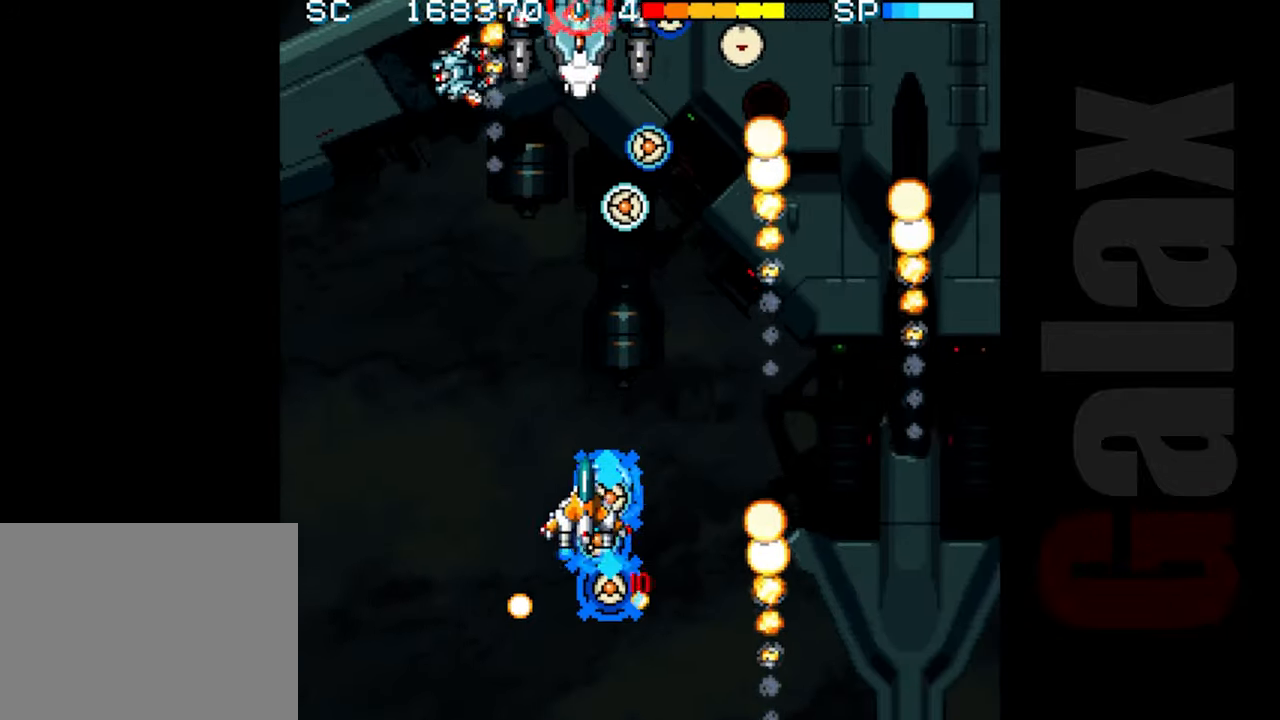
{"buttons": [], "left_stick": "down-right", "events": [[67, "left_stick", "left"], [133, "left_stick", "center"], [383, "left_stick", "down-right"]]}
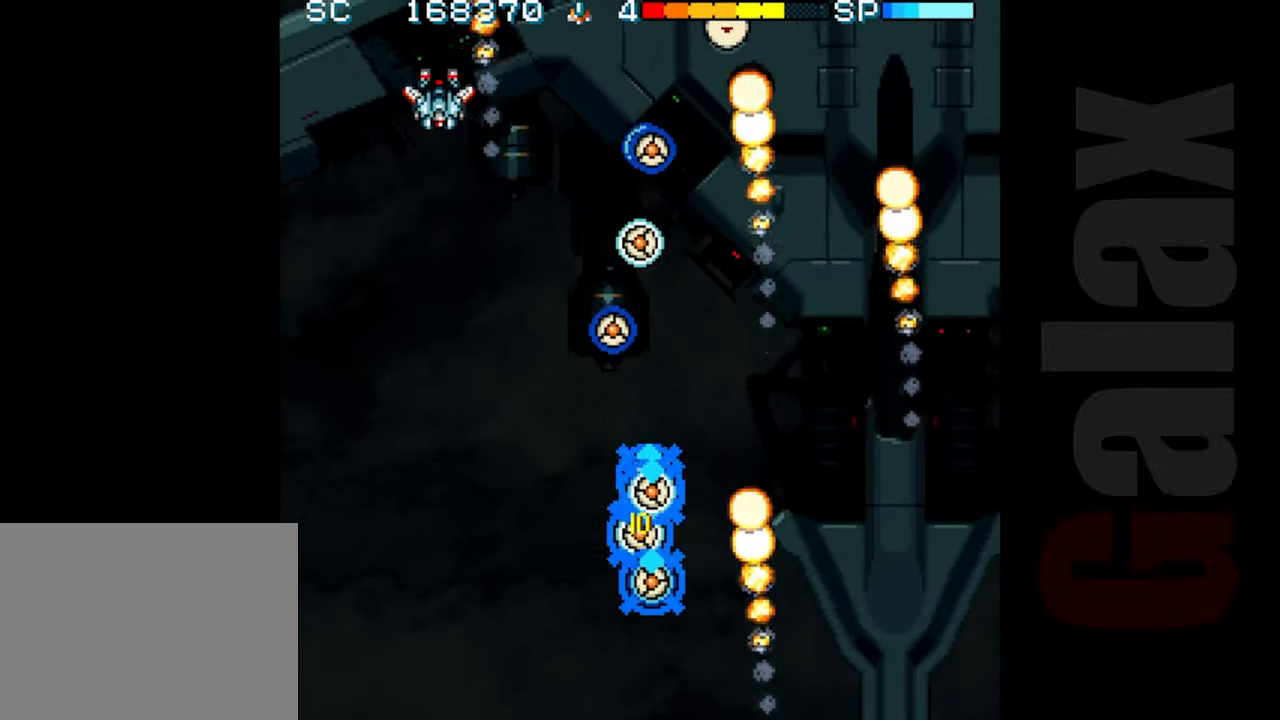
{"buttons": [], "left_stick": "down", "events": [[100, "R2", "down"], [117, "left_stick", "center"], [167, "R2", "up"], [383, "left_stick", "up"], [500, "left_stick", "down"]]}
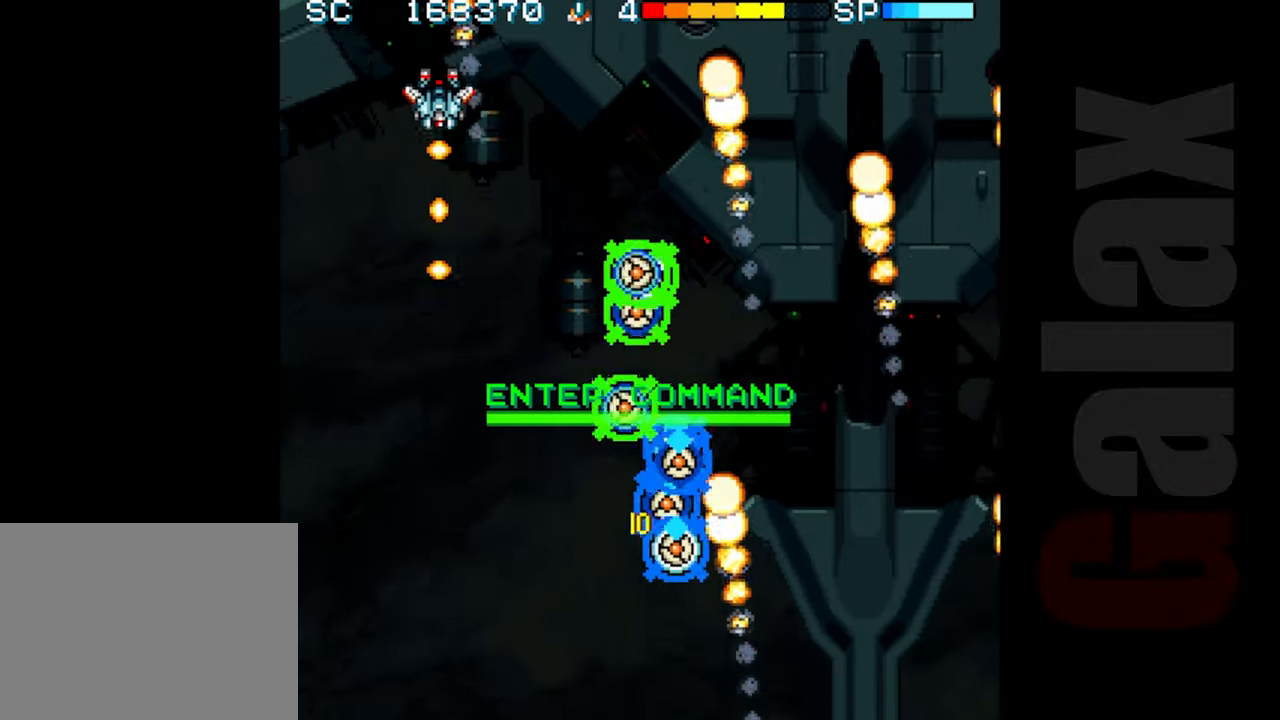
{"buttons": [], "left_stick": "left", "events": [[17, "B", "down"], [33, "X", "down"], [50, "R2", "down"], [100, "X", "up"], [117, "R2", "up"], [133, "B", "up"], [150, "left_stick", "center"], [317, "left_stick", "left"]]}
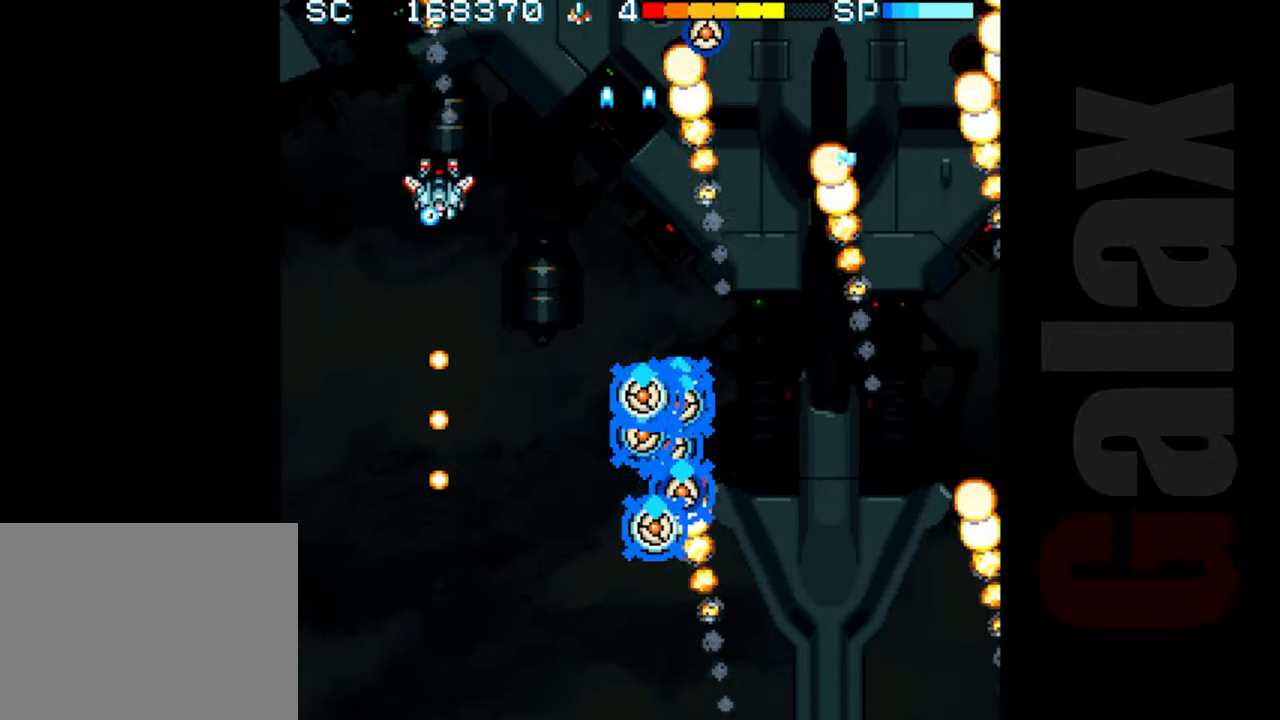
{"buttons": [], "left_stick": "center", "events": [[17, "left_stick", "up"], [167, "left_stick", "right"], [217, "left_stick", "center"]]}
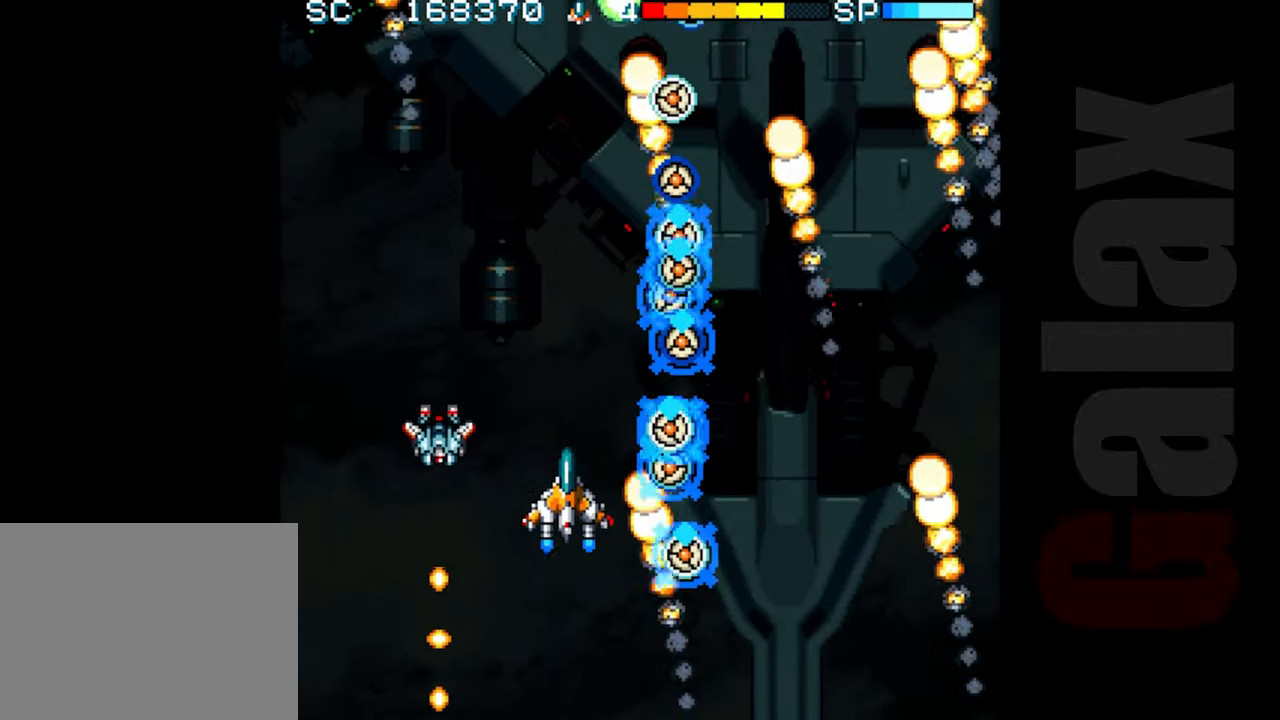
{"buttons": [], "left_stick": "left", "events": [[50, "left_stick", "up"], [233, "left_stick", "center"], [333, "left_stick", "left"], [400, "left_stick", "center"], [500, "left_stick", "left"]]}
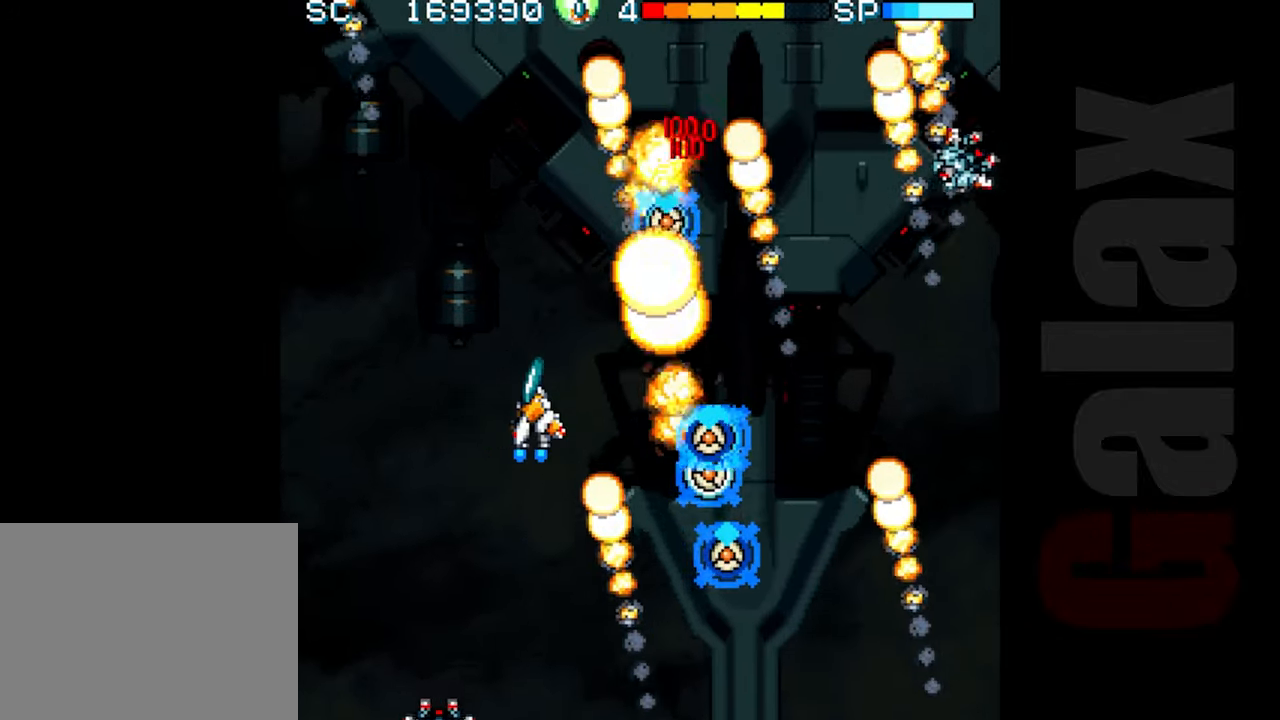
{"buttons": [], "left_stick": "up-left", "events": [[50, "left_stick", "down-left"], [167, "left_stick", "center"], [483, "left_stick", "up-left"]]}
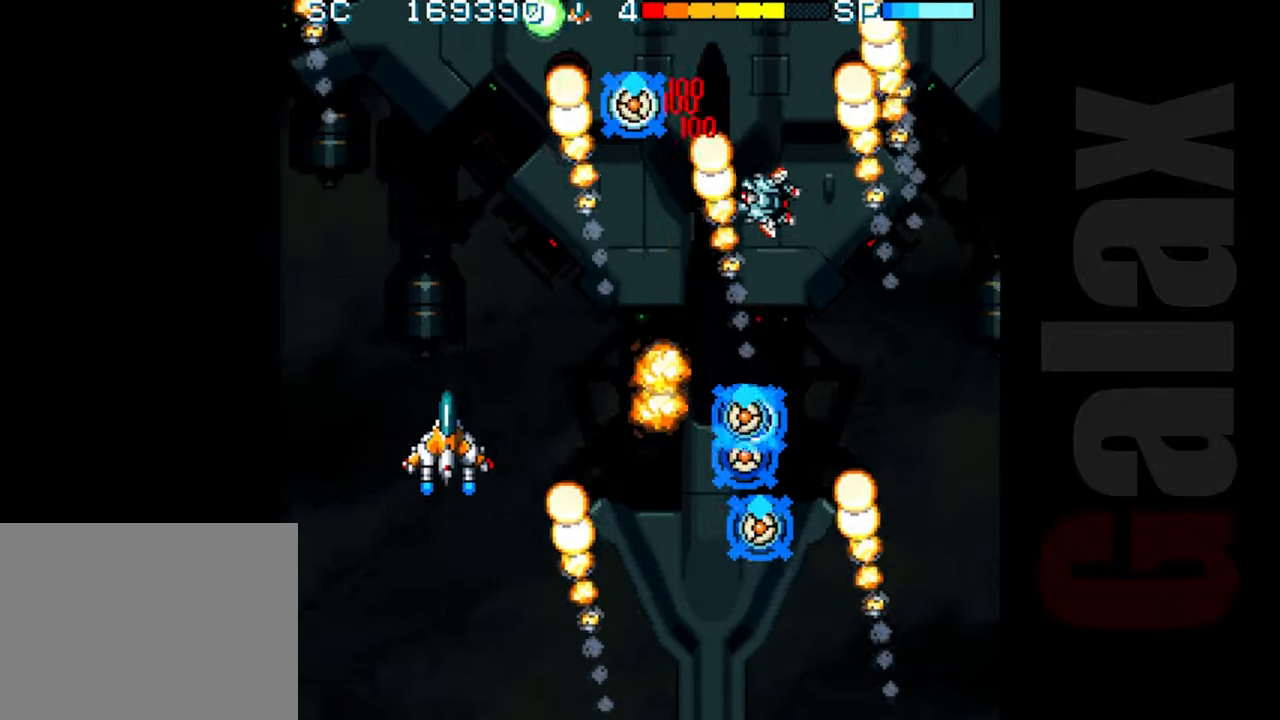
{"buttons": [], "left_stick": "center", "events": [[67, "left_stick", "up"], [150, "left_stick", "right"], [233, "left_stick", "down"], [333, "left_stick", "down-left"], [450, "left_stick", "center"]]}
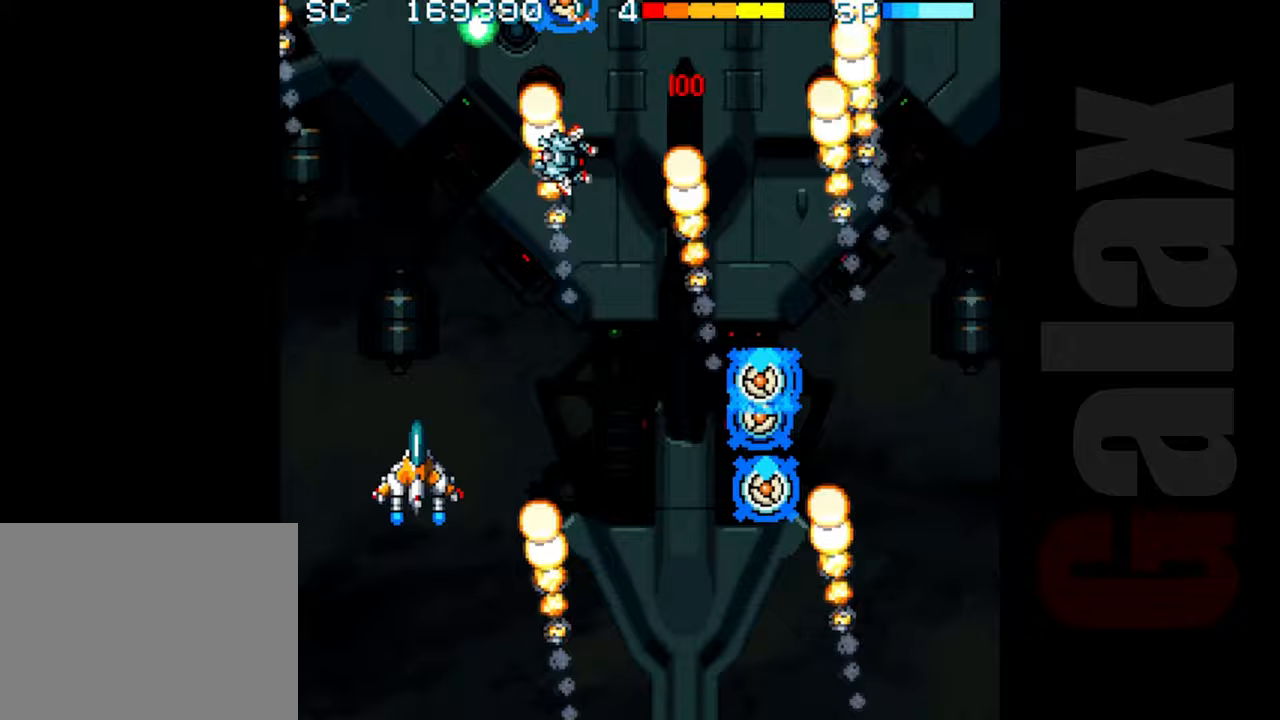
{"buttons": [], "left_stick": "center", "events": [[333, "left_stick", "up-left"], [450, "left_stick", "center"]]}
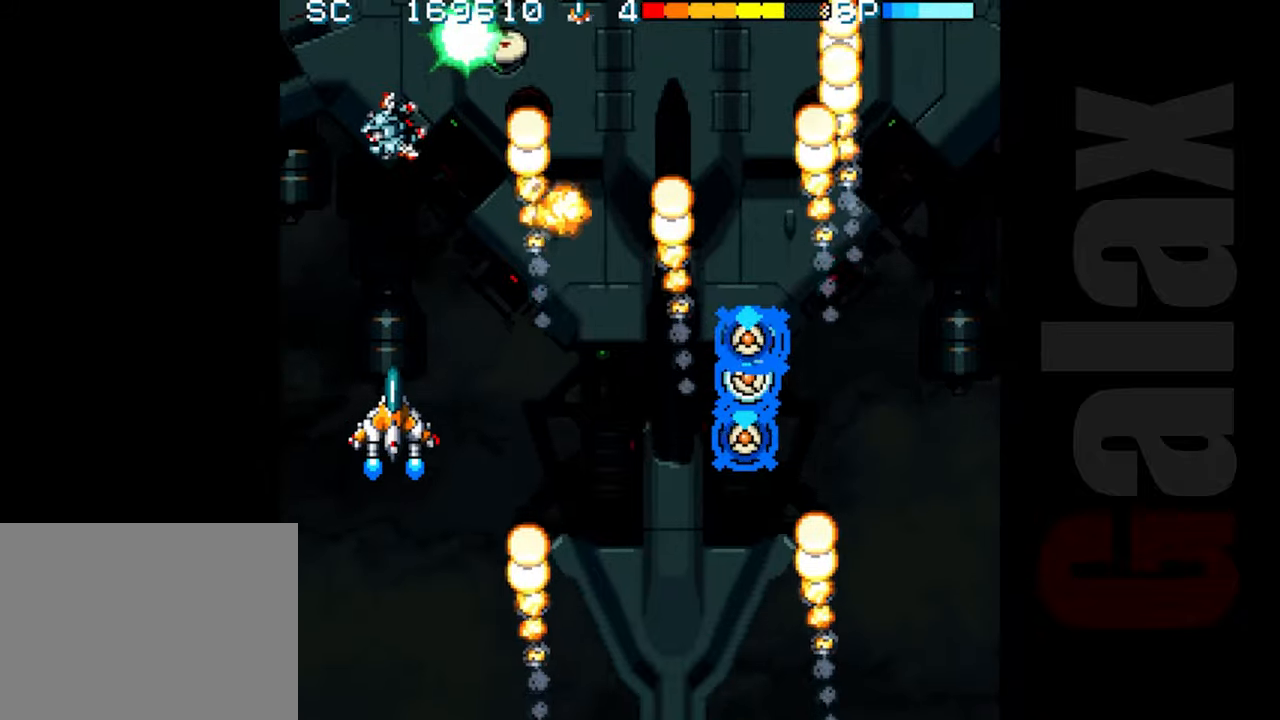
{"buttons": [], "left_stick": "center", "events": [[333, "left_stick", "right"], [383, "left_stick", "center"]]}
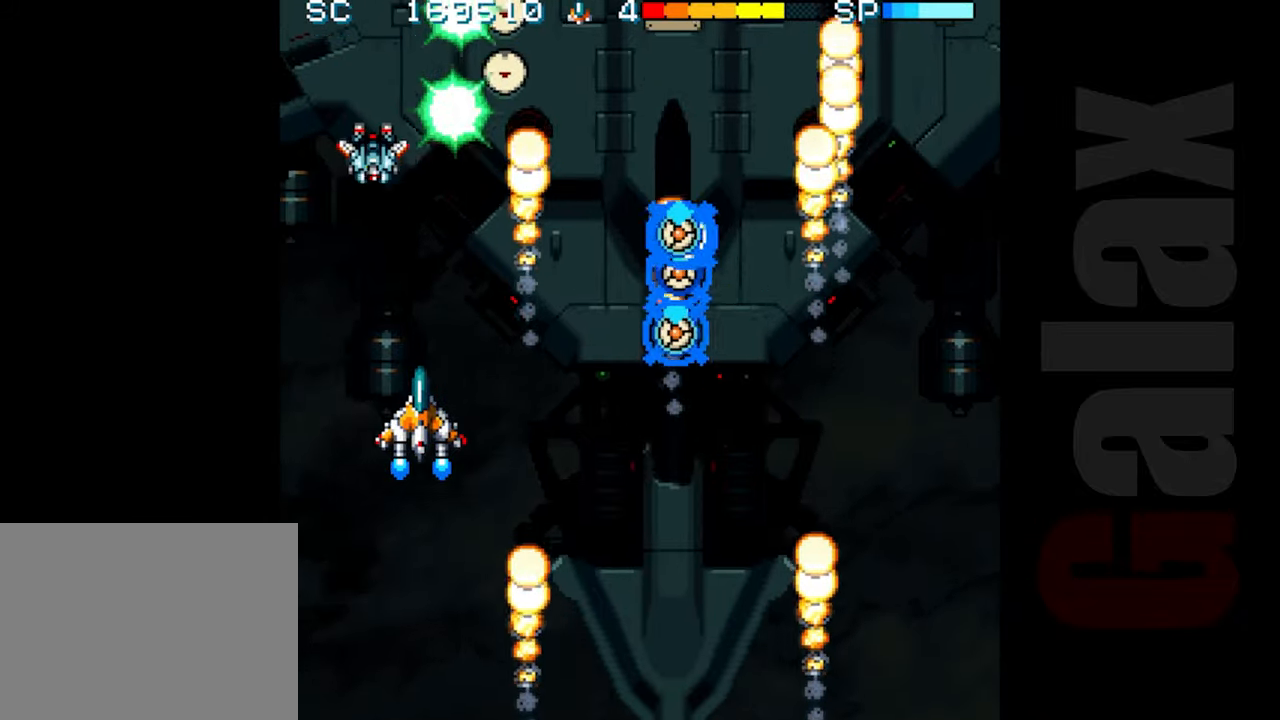
{"buttons": [], "left_stick": "center", "events": [[317, "left_stick", "down-right"], [483, "left_stick", "center"]]}
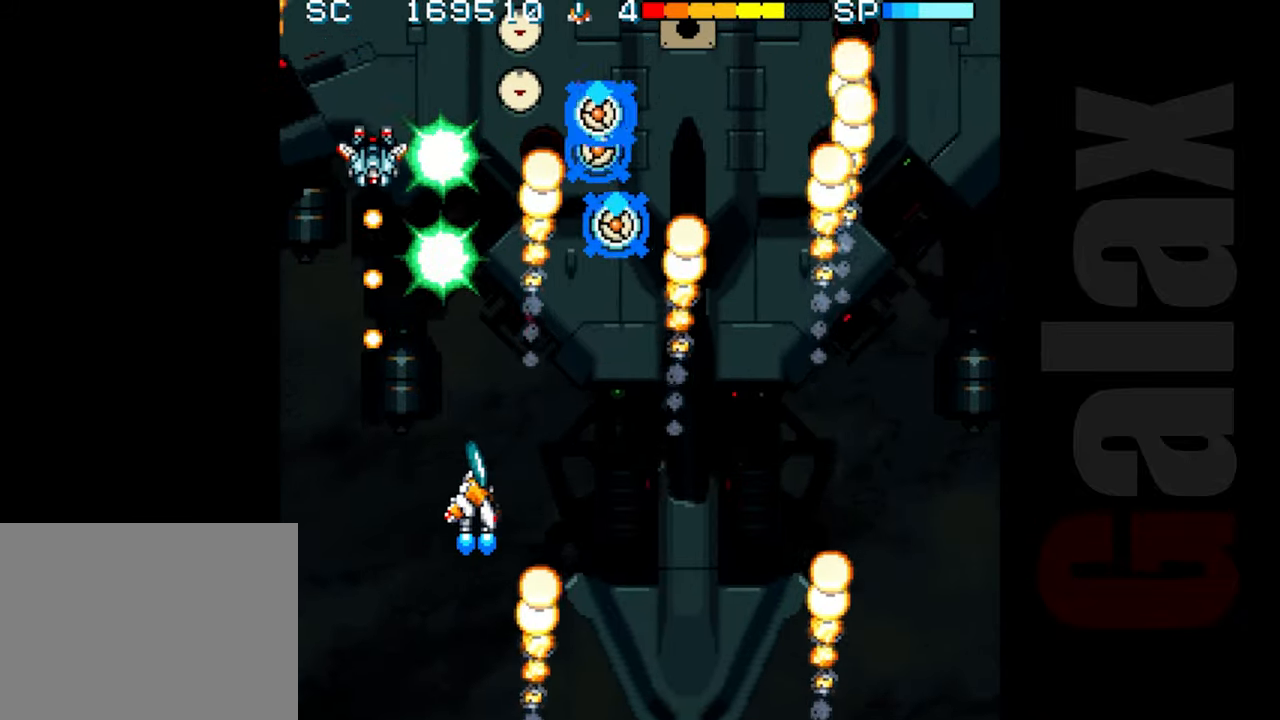
{"buttons": [], "left_stick": "right", "events": [[167, "left_stick", "down-right"], [267, "left_stick", "center"], [367, "left_stick", "right"]]}
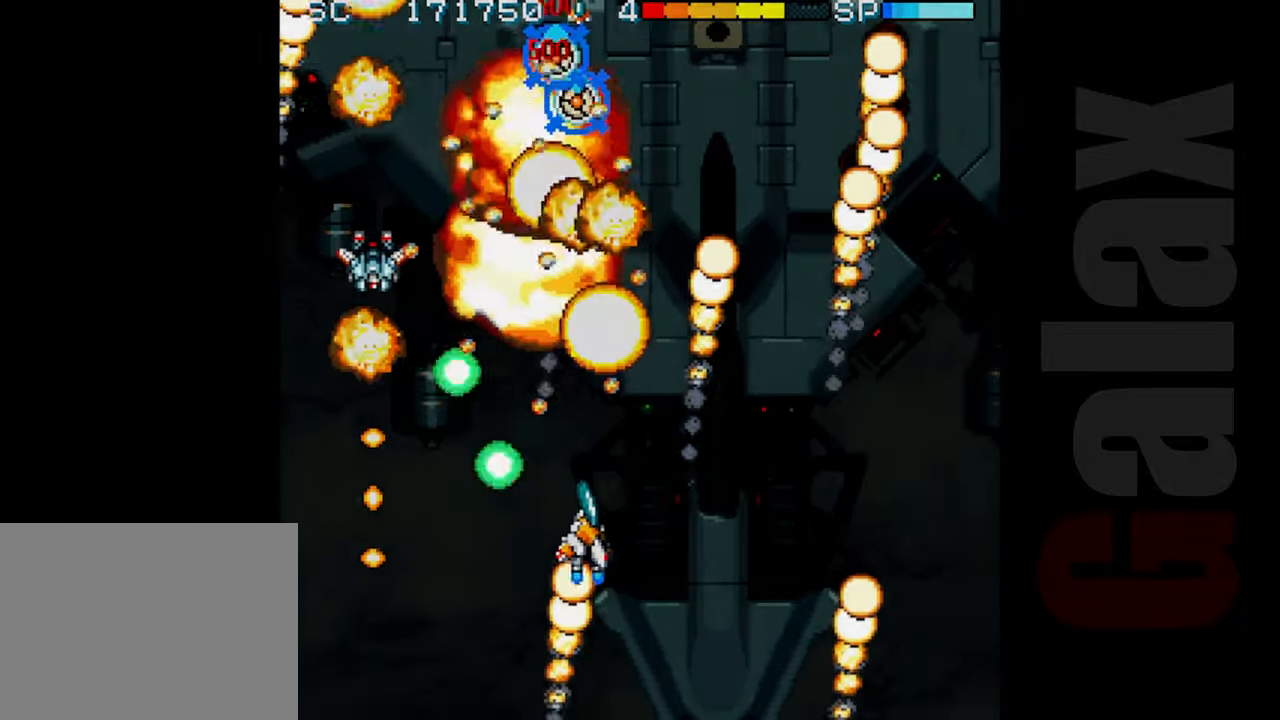
{"buttons": [], "left_stick": "left", "events": [[250, "left_stick", "up"], [500, "left_stick", "left"]]}
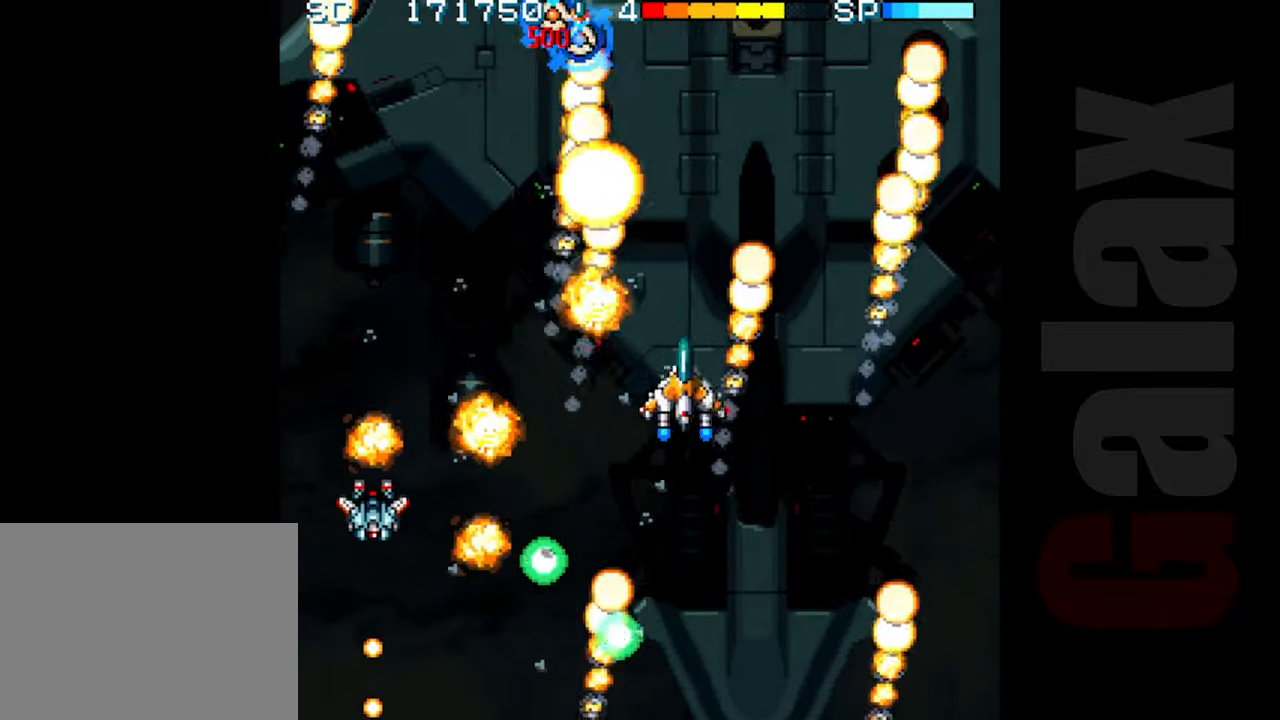
{"buttons": [], "left_stick": "center", "events": [[117, "left_stick", "center"]]}
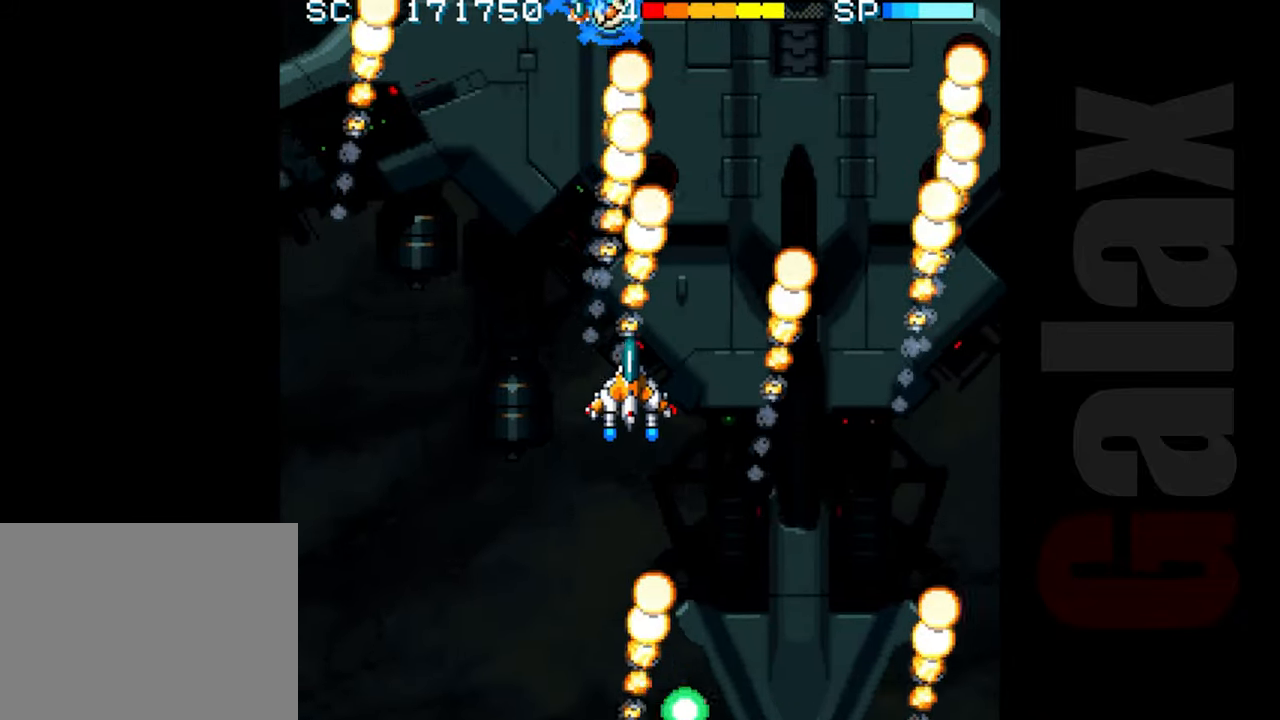
{"buttons": ["R2"], "left_stick": "down-right", "events": [[50, "R2", "down"], [100, "left_stick", "up"], [183, "left_stick", "right"], [333, "left_stick", "down-right"]]}
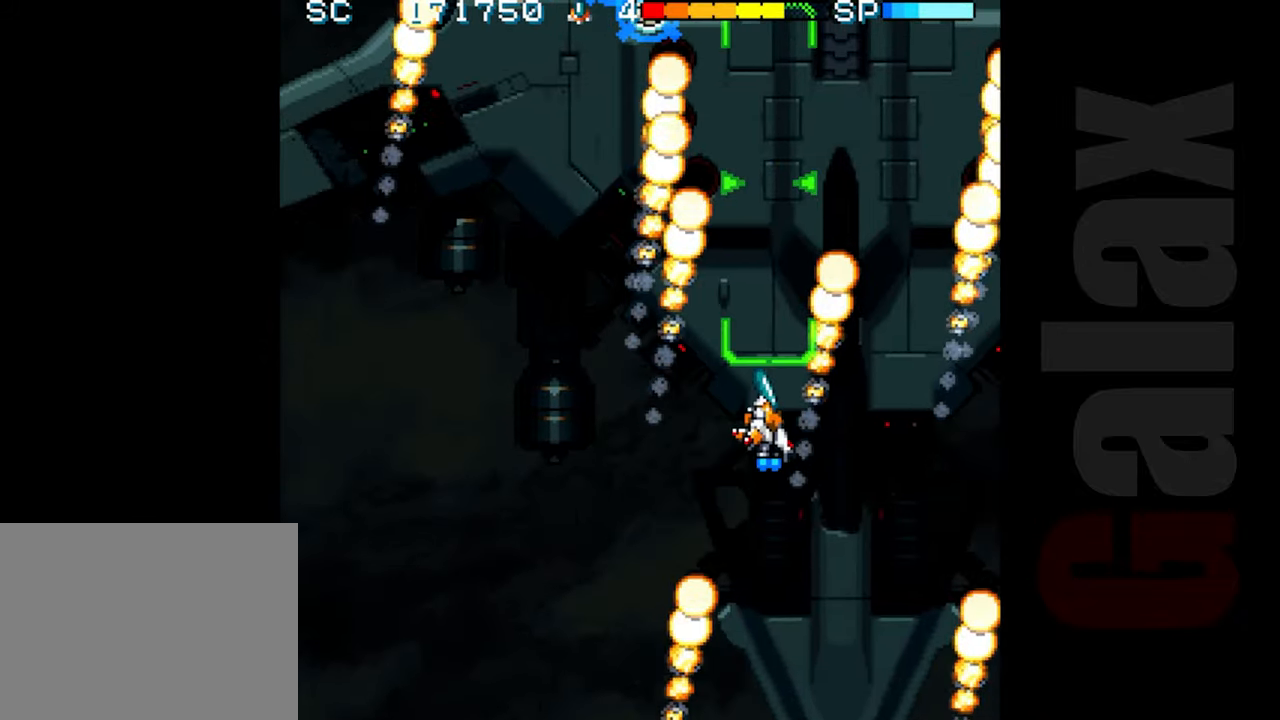
{"buttons": ["R2"], "left_stick": "center", "events": [[333, "left_stick", "center"]]}
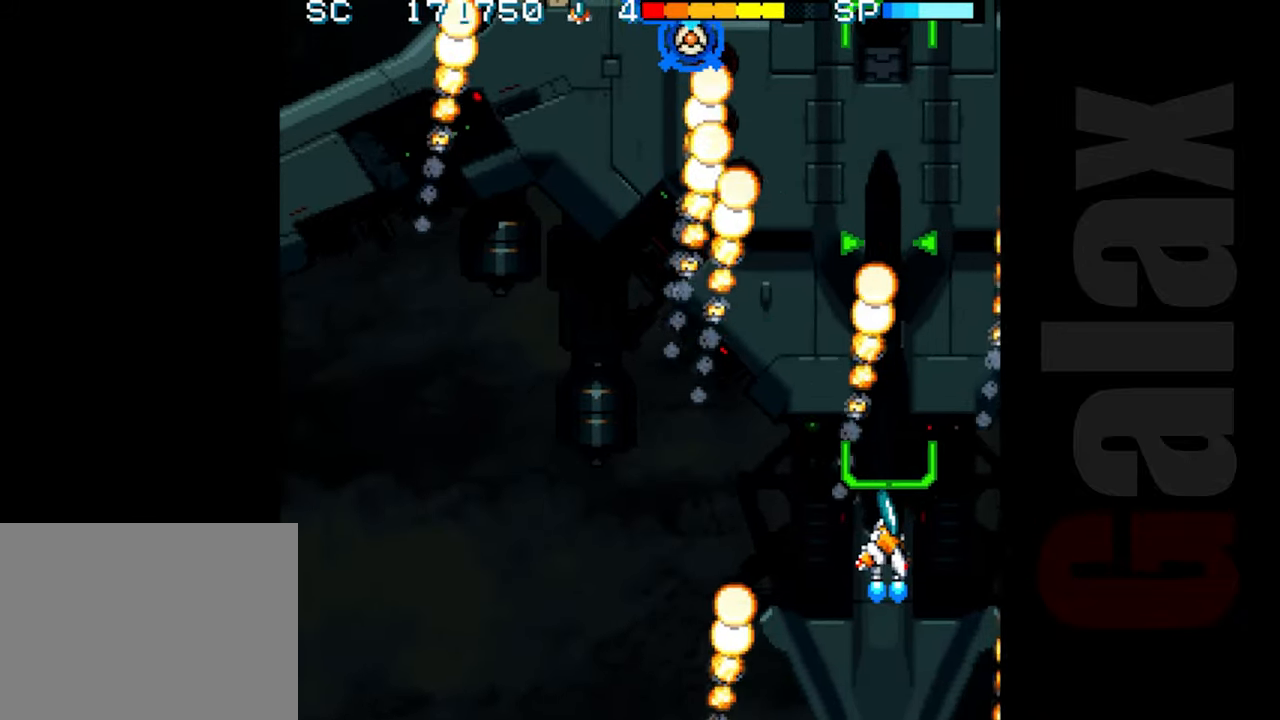
{"buttons": ["R2"], "left_stick": "down-right", "events": [[483, "left_stick", "down-right"]]}
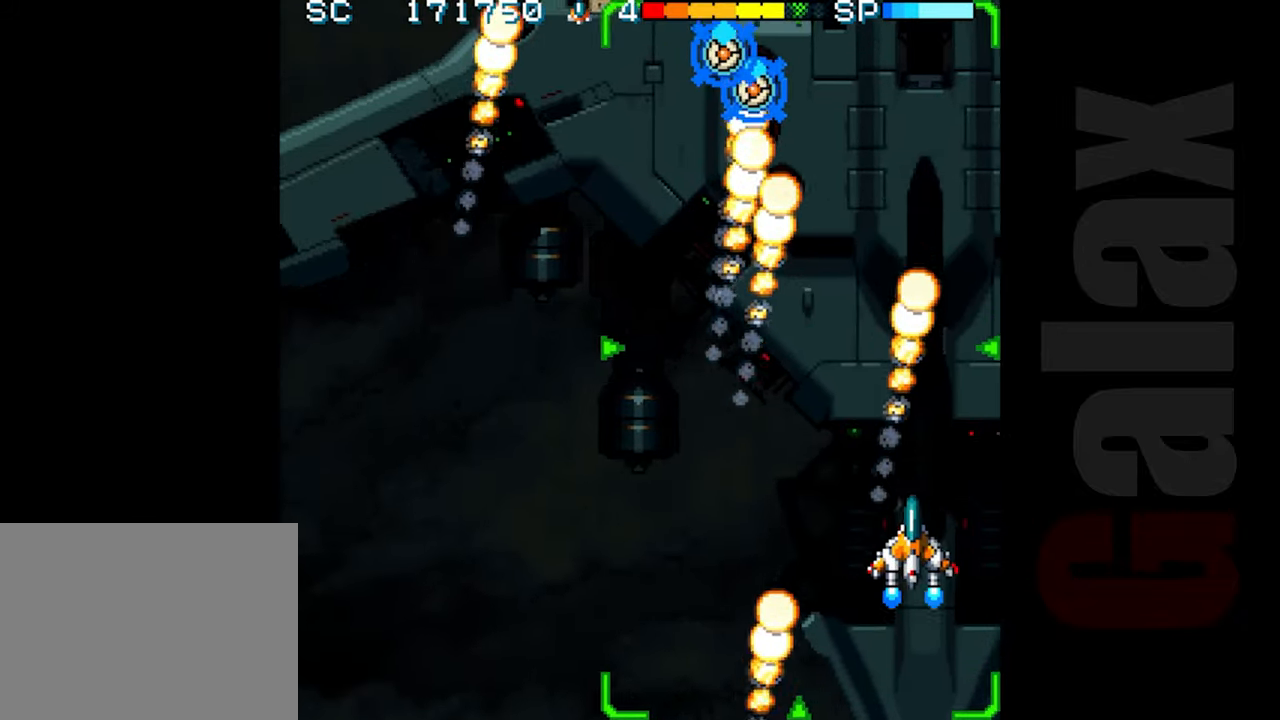
{"buttons": ["R2"], "left_stick": "center", "events": [[50, "left_stick", "center"]]}
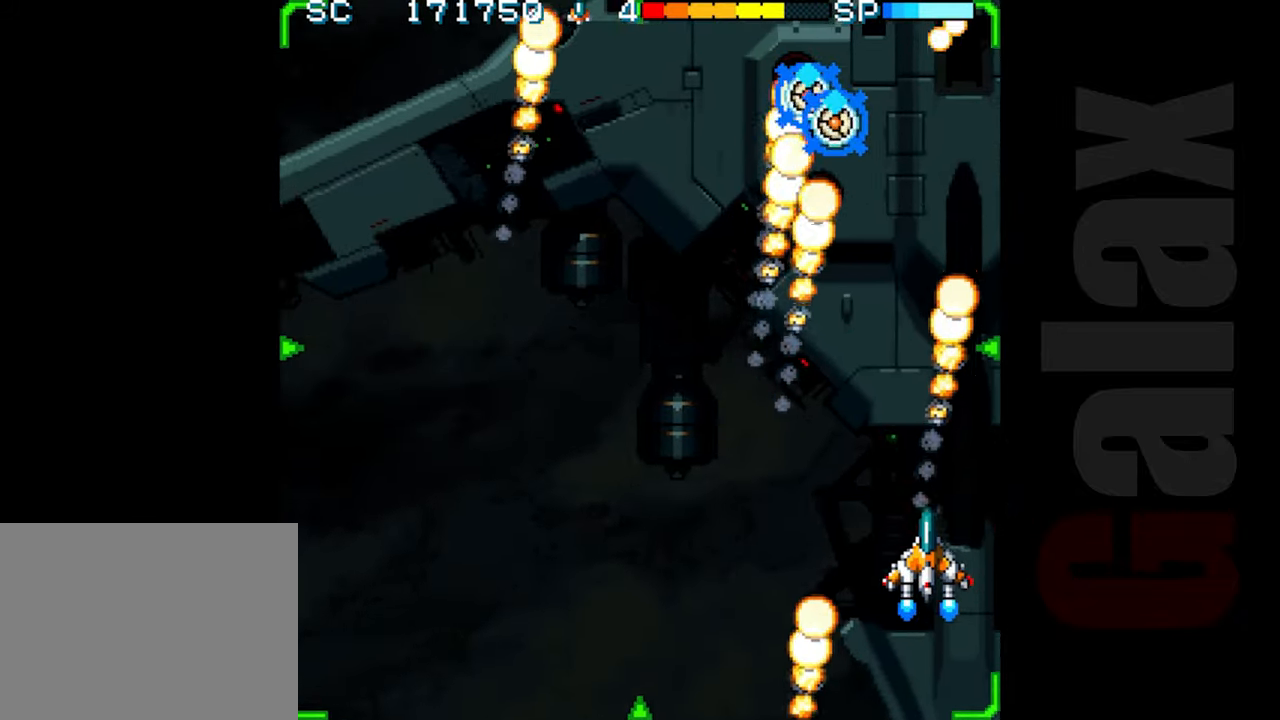
{"buttons": ["R2"], "left_stick": "down-left", "events": [[383, "left_stick", "down-left"]]}
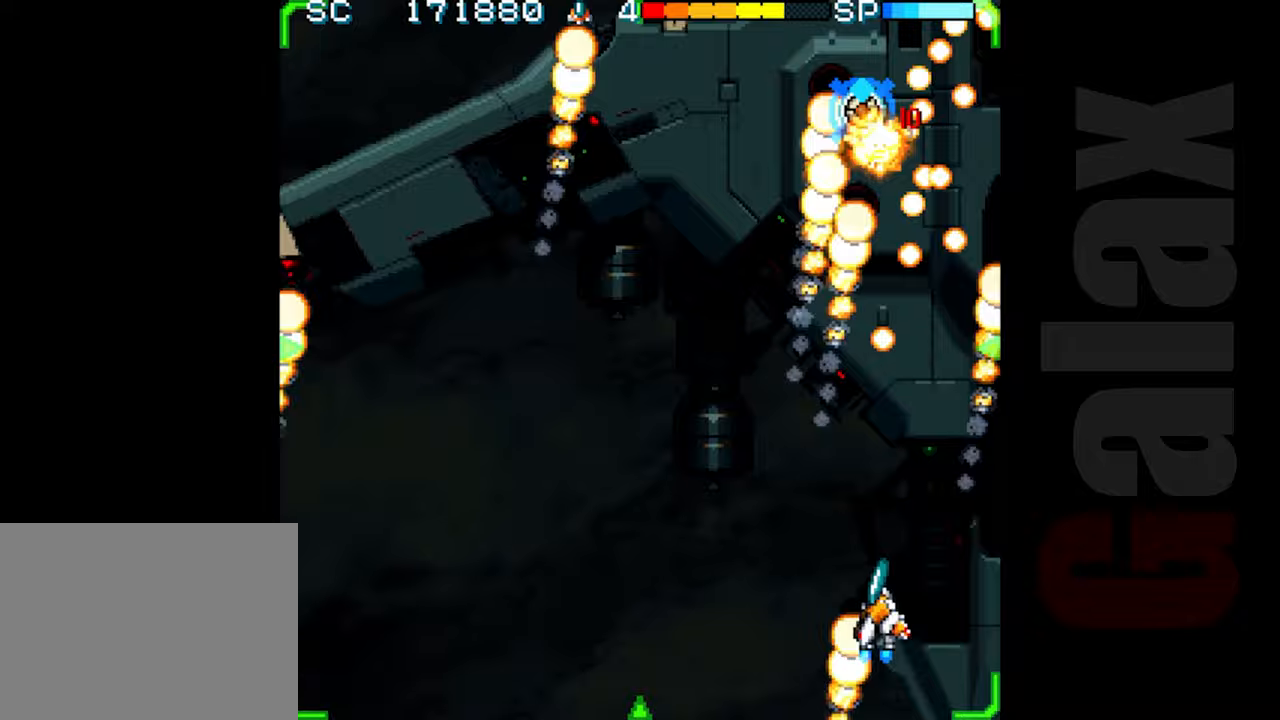
{"buttons": ["R2"], "left_stick": "right", "events": [[67, "left_stick", "center"], [500, "left_stick", "right"]]}